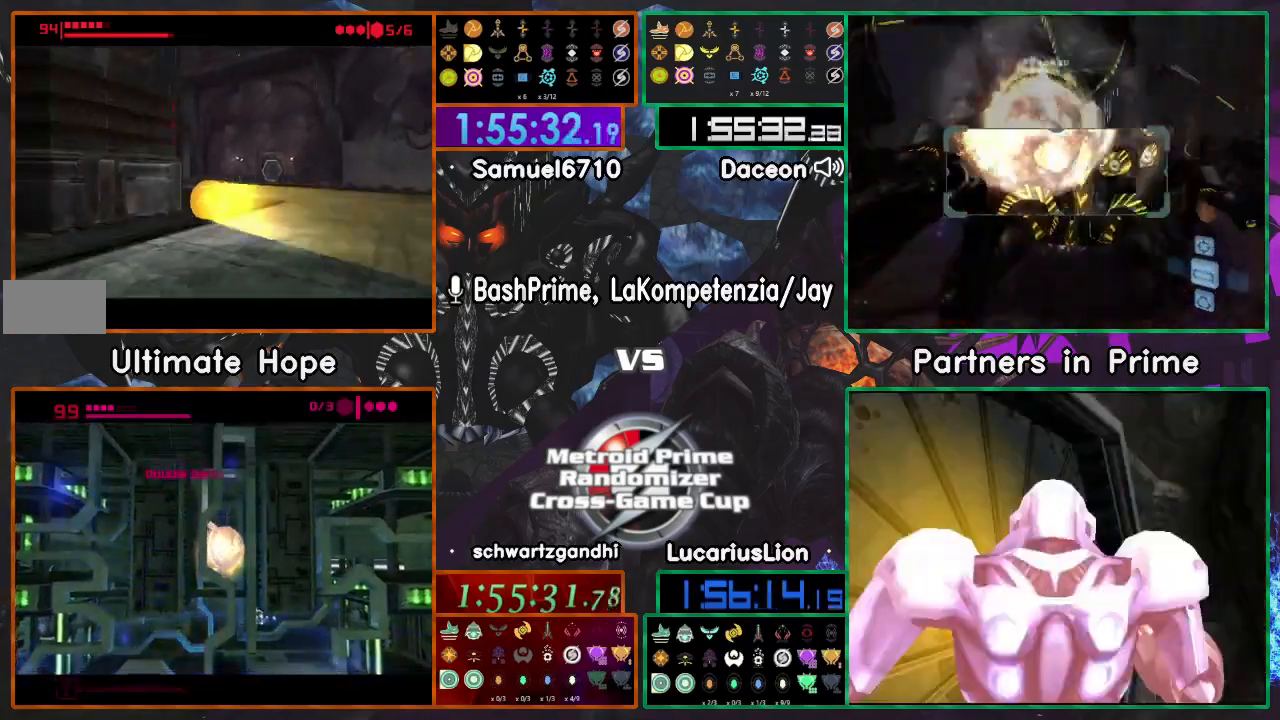
Gameplay with a controller (Nintendo layout); each line is a JSON object with the inputs held at the frame after it (dt_ms = milliseconds from this image to that frame). "events" lists button and stick changes between this image and that frame as [ms after this image, input, new state], when the widget could be followed in between. Not read: B L1 L3 R1 R3 START Y.
{"dt_ms": 500, "buttons": [], "left_stick": "up", "right_stick": "center"}
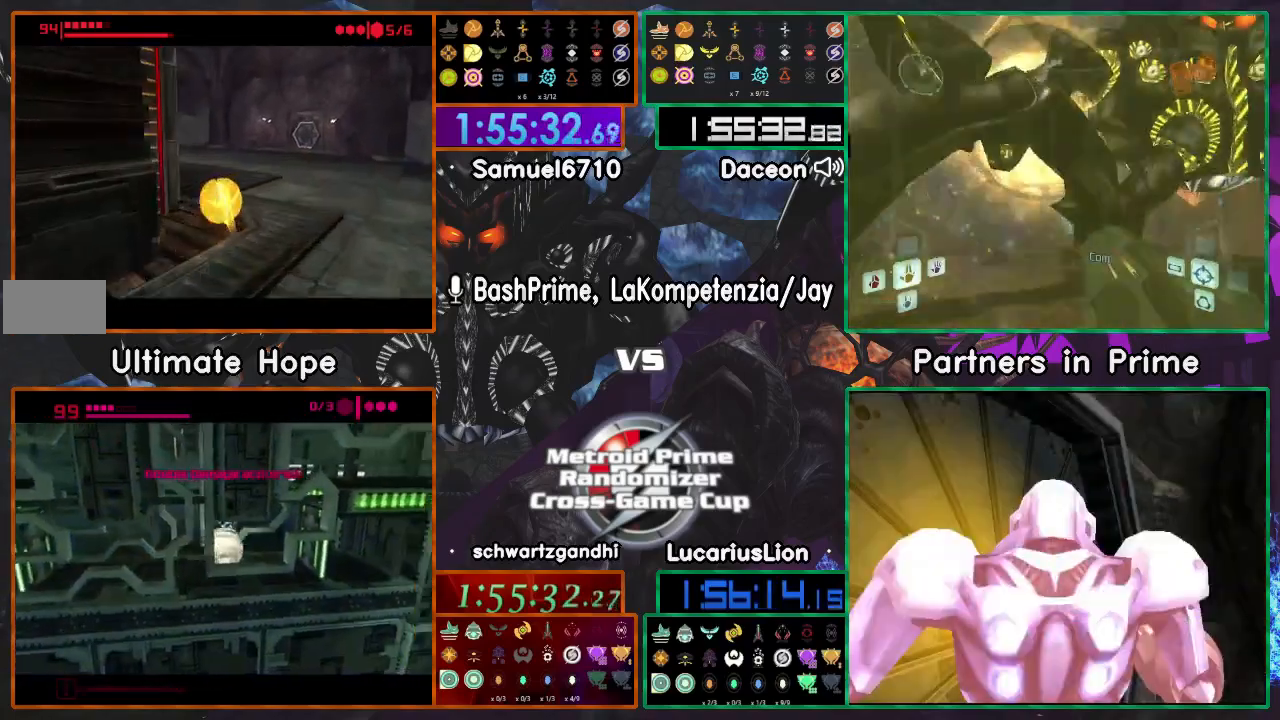
{"dt_ms": 500, "buttons": [], "left_stick": "up-left", "right_stick": "center", "events": [[117, "left_stick", "up-left"]]}
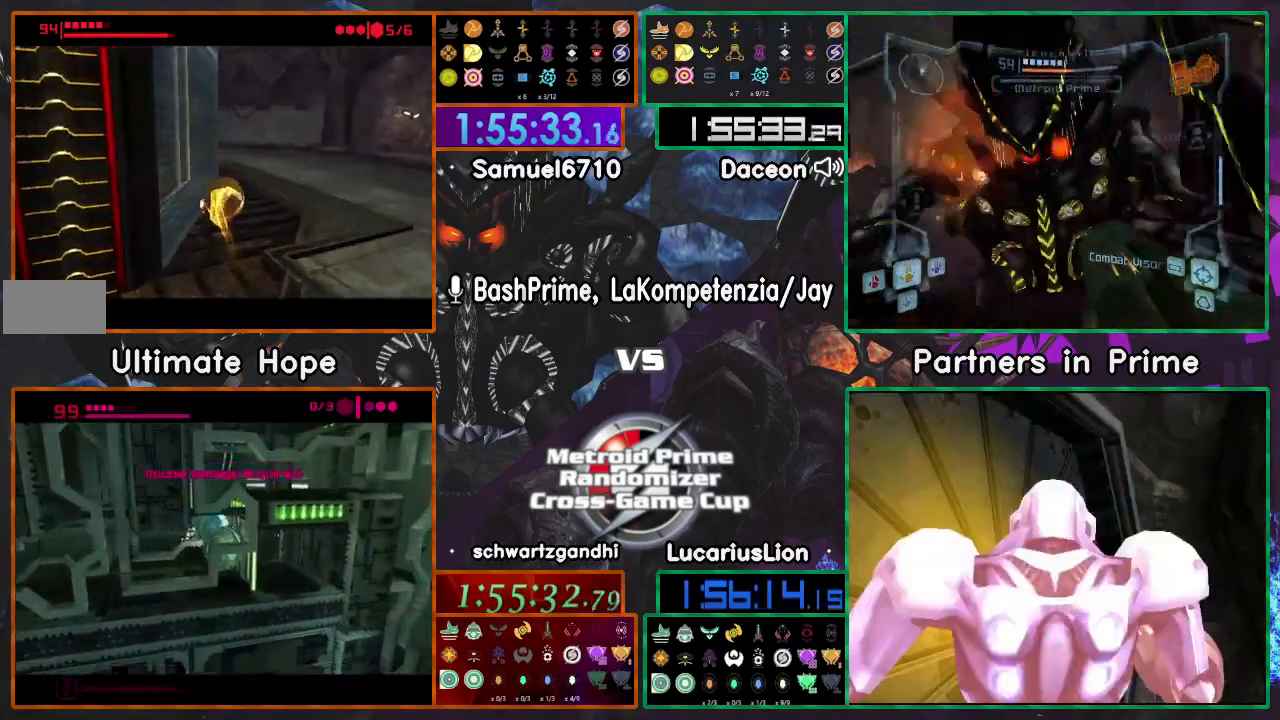
{"dt_ms": 500, "buttons": [], "left_stick": "left", "right_stick": "center", "events": [[17, "left_stick", "left"], [200, "left_stick", "up-left"], [400, "left_stick", "left"]]}
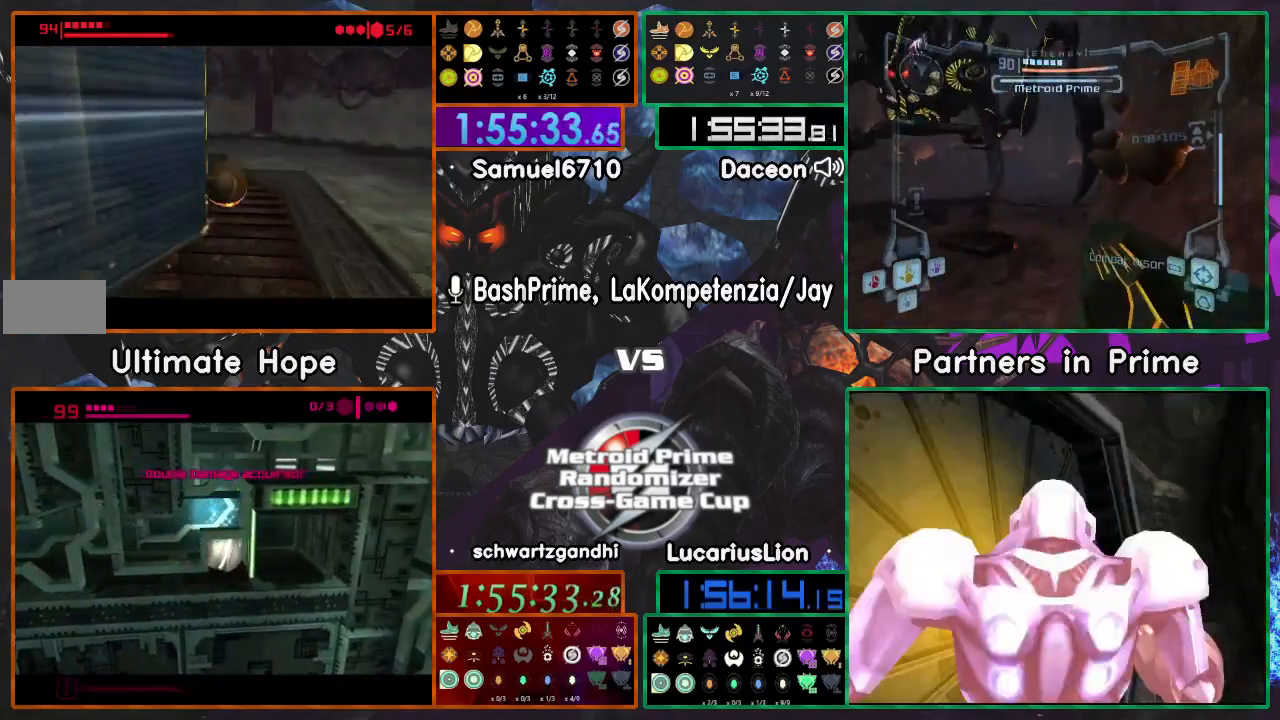
{"dt_ms": 500, "buttons": [], "left_stick": "up", "right_stick": "center", "events": [[100, "left_stick", "up-left"], [200, "left_stick", "up"]]}
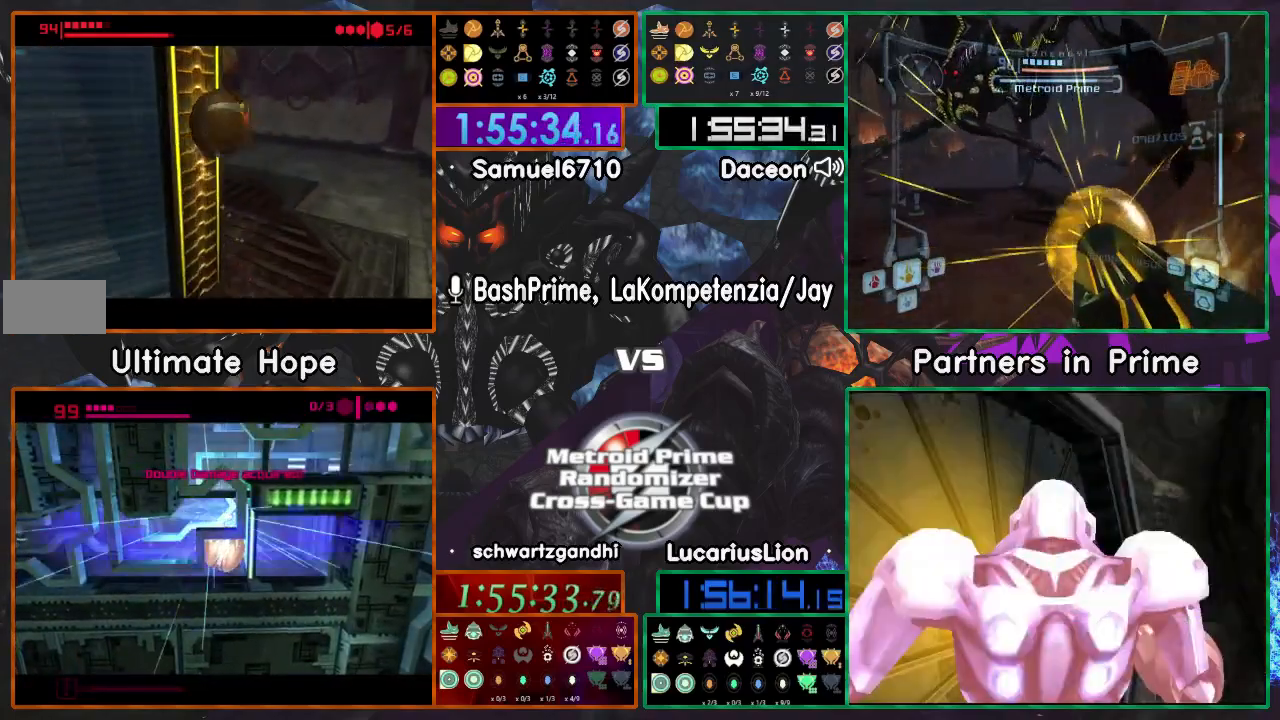
{"dt_ms": 500, "buttons": [], "left_stick": "up", "right_stick": "center", "events": []}
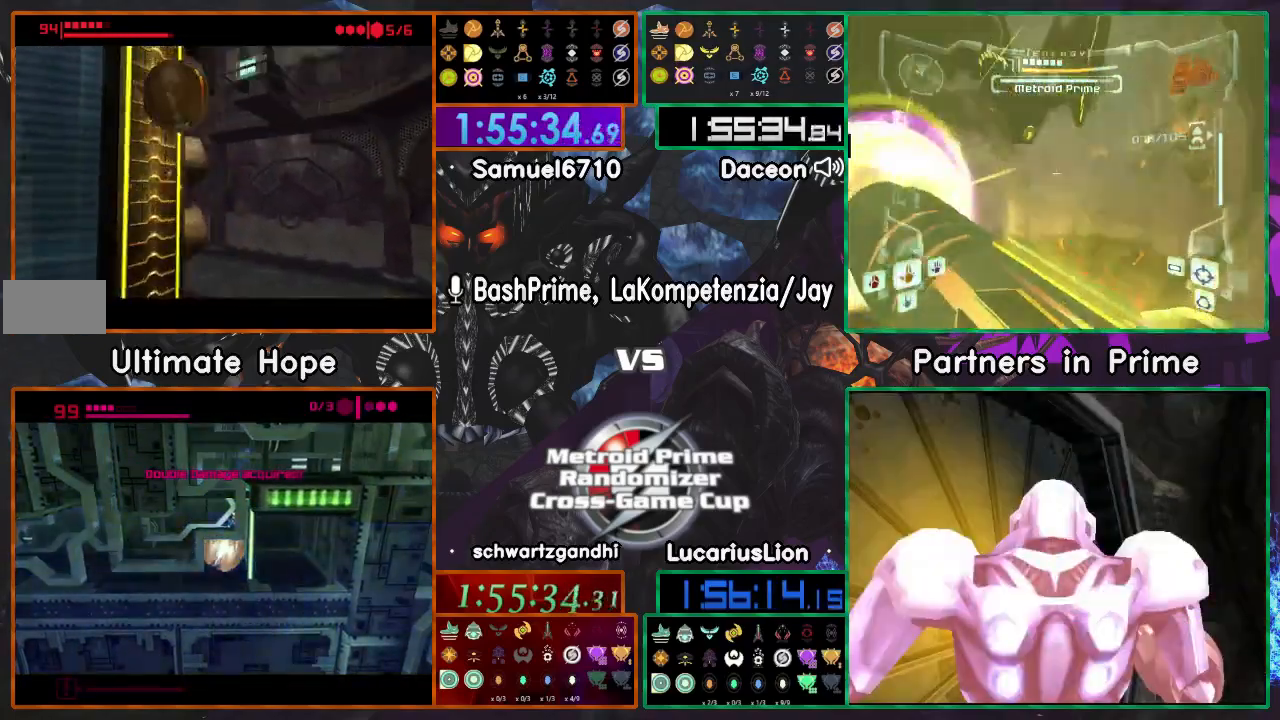
{"dt_ms": 500, "buttons": [], "left_stick": "up", "right_stick": "center"}
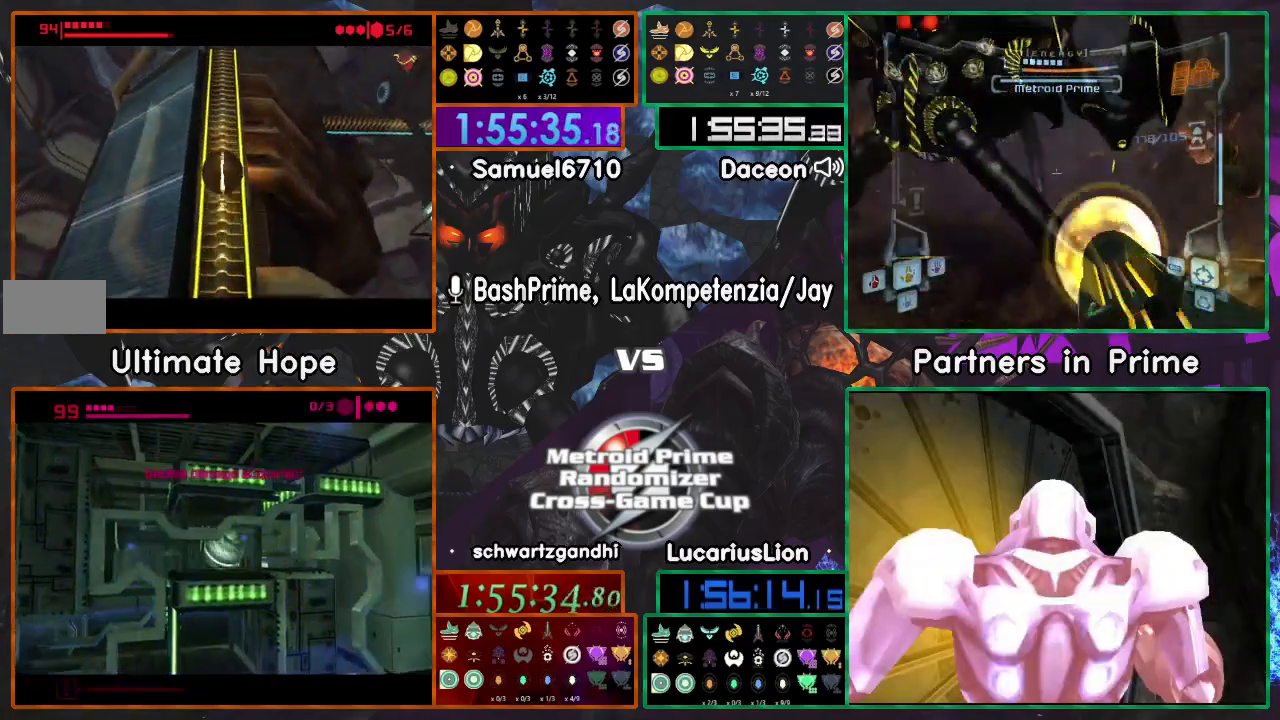
{"dt_ms": 500, "buttons": [], "left_stick": "up", "right_stick": "center", "events": []}
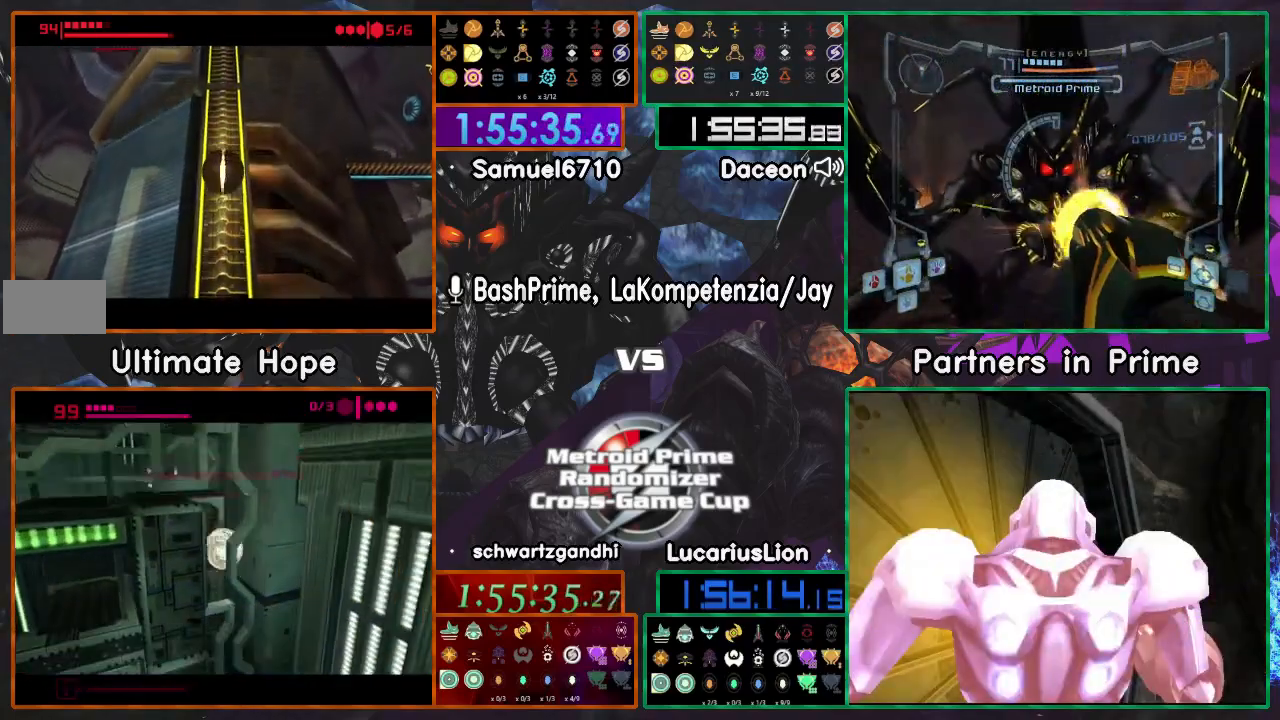
{"dt_ms": 500, "buttons": [], "left_stick": "up", "right_stick": "center"}
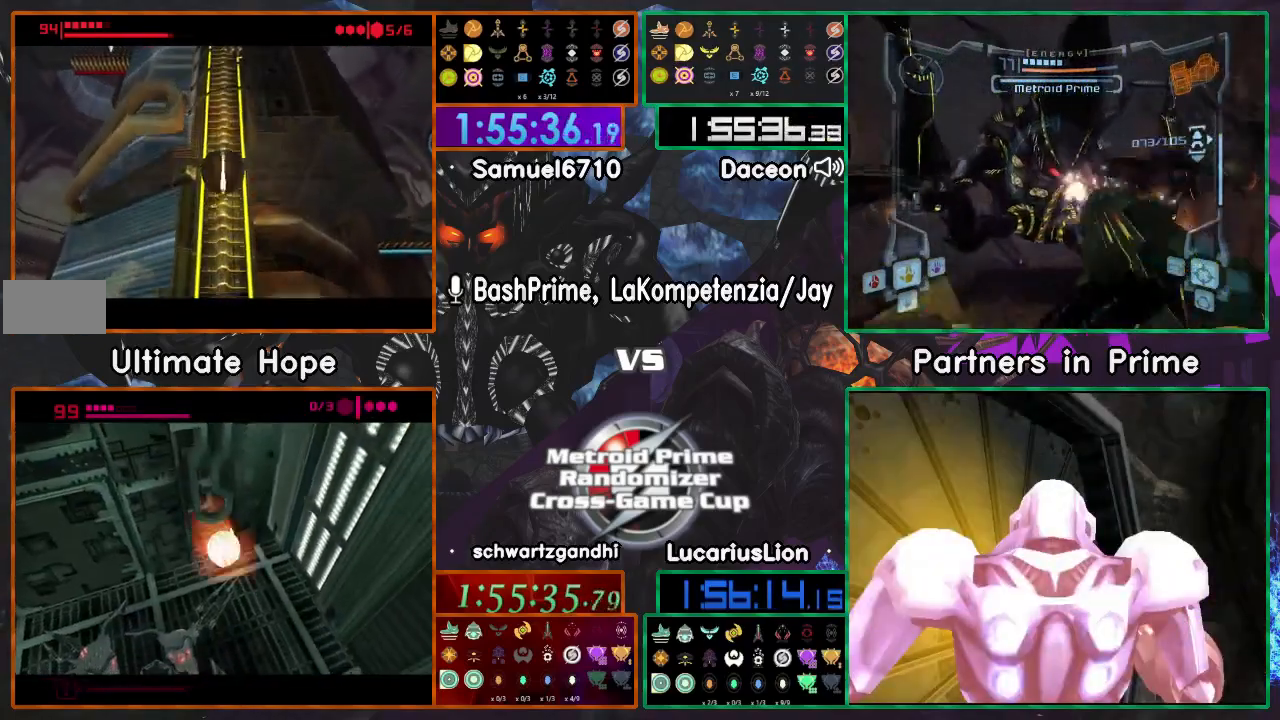
{"dt_ms": 500, "buttons": [], "left_stick": "up", "right_stick": "center", "events": []}
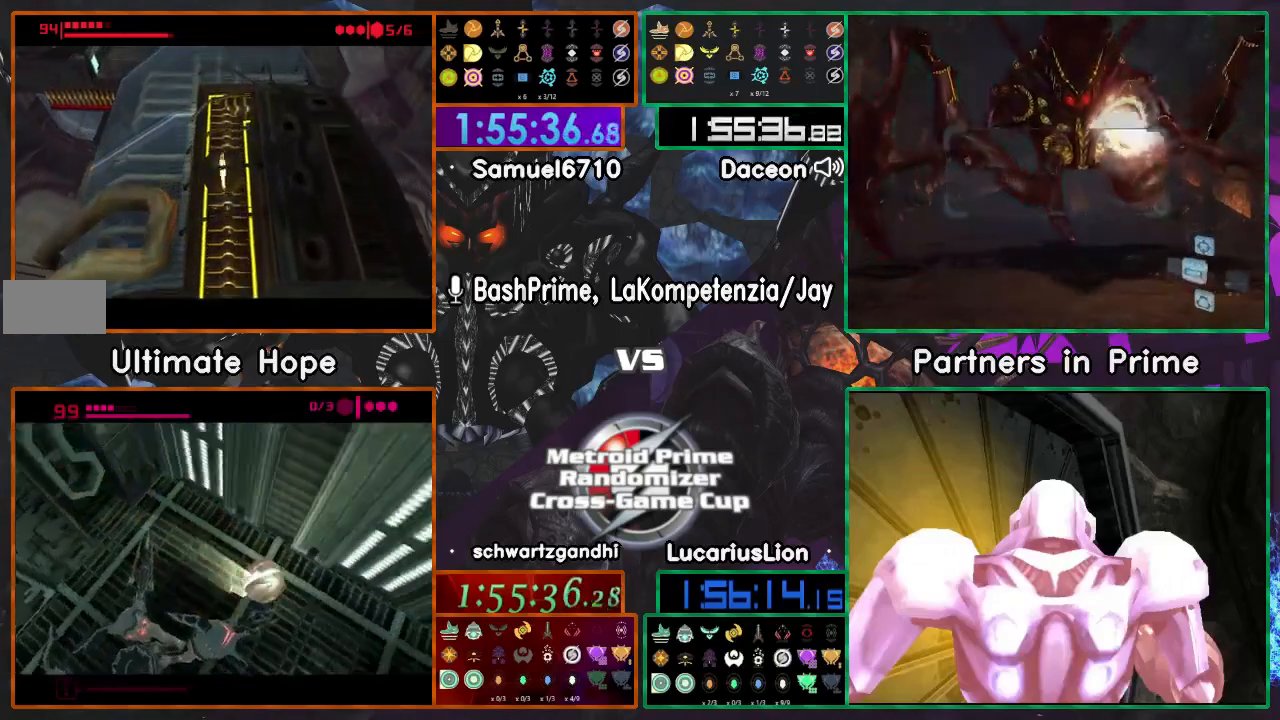
{"dt_ms": 500, "buttons": [], "left_stick": "up-right", "right_stick": "center"}
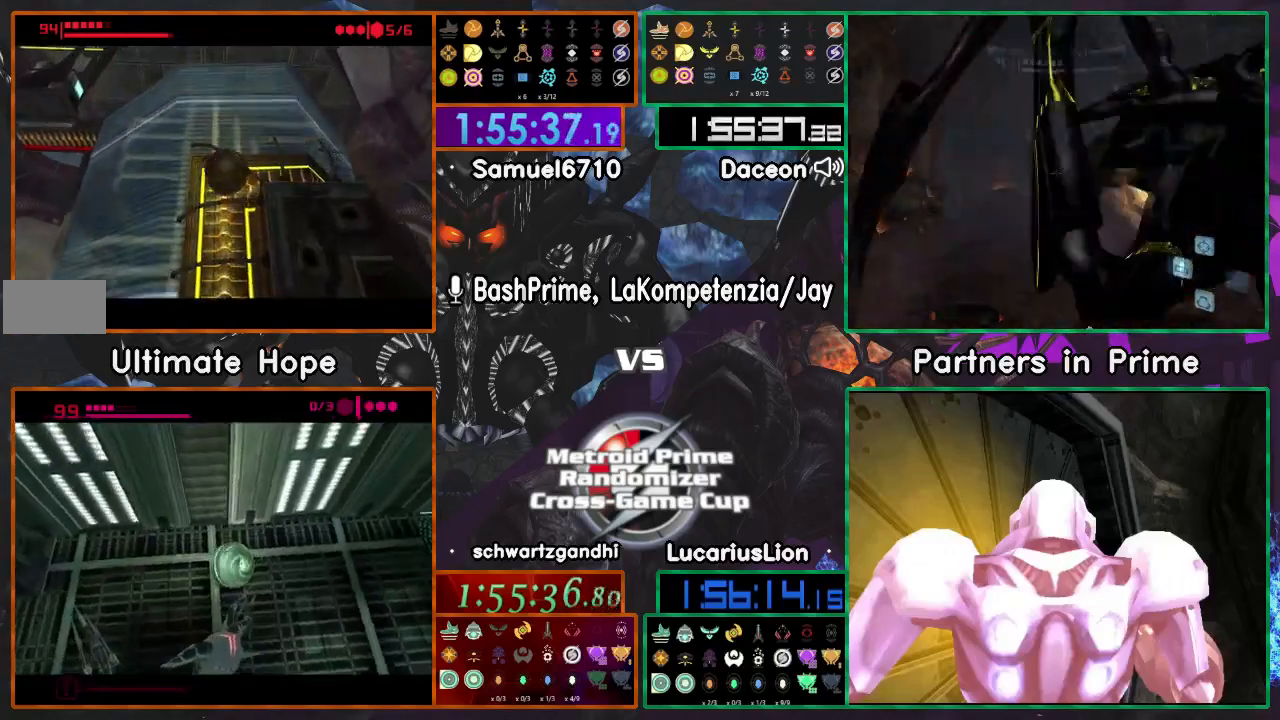
{"dt_ms": 500, "buttons": [], "left_stick": "up-right", "right_stick": "center"}
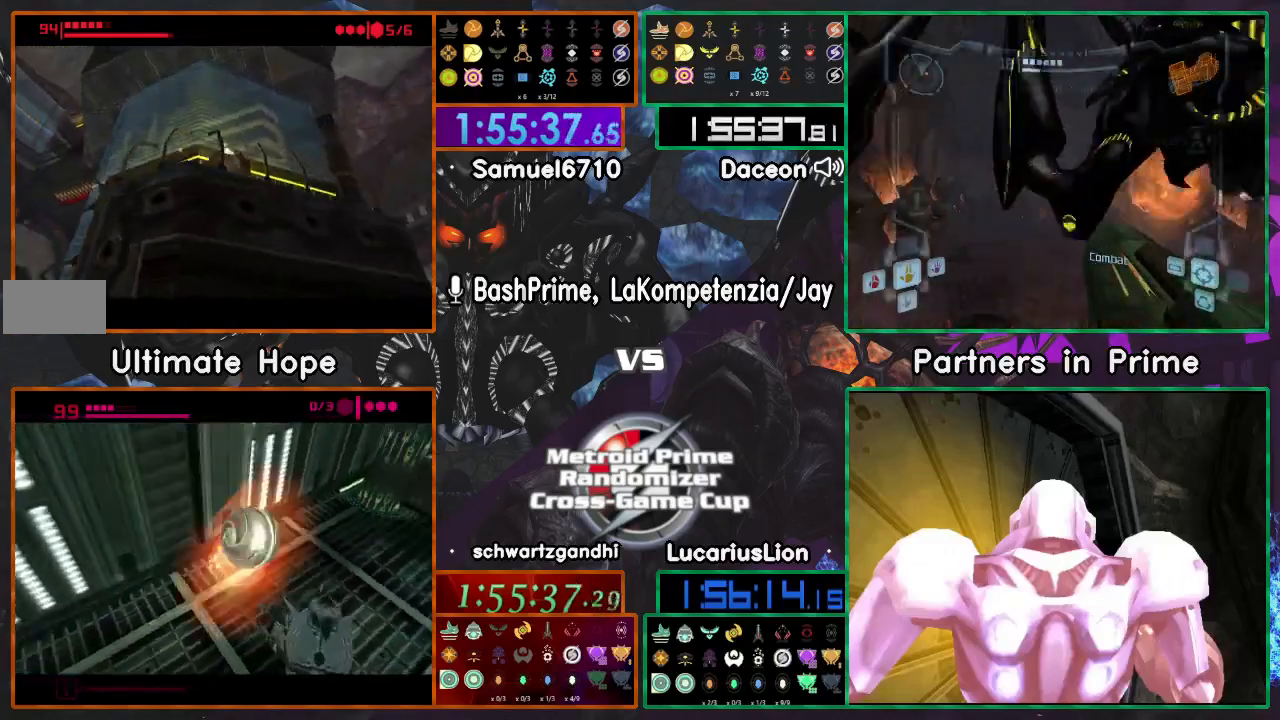
{"dt_ms": 500, "buttons": [], "left_stick": "up", "right_stick": "center", "events": [[400, "left_stick", "up"]]}
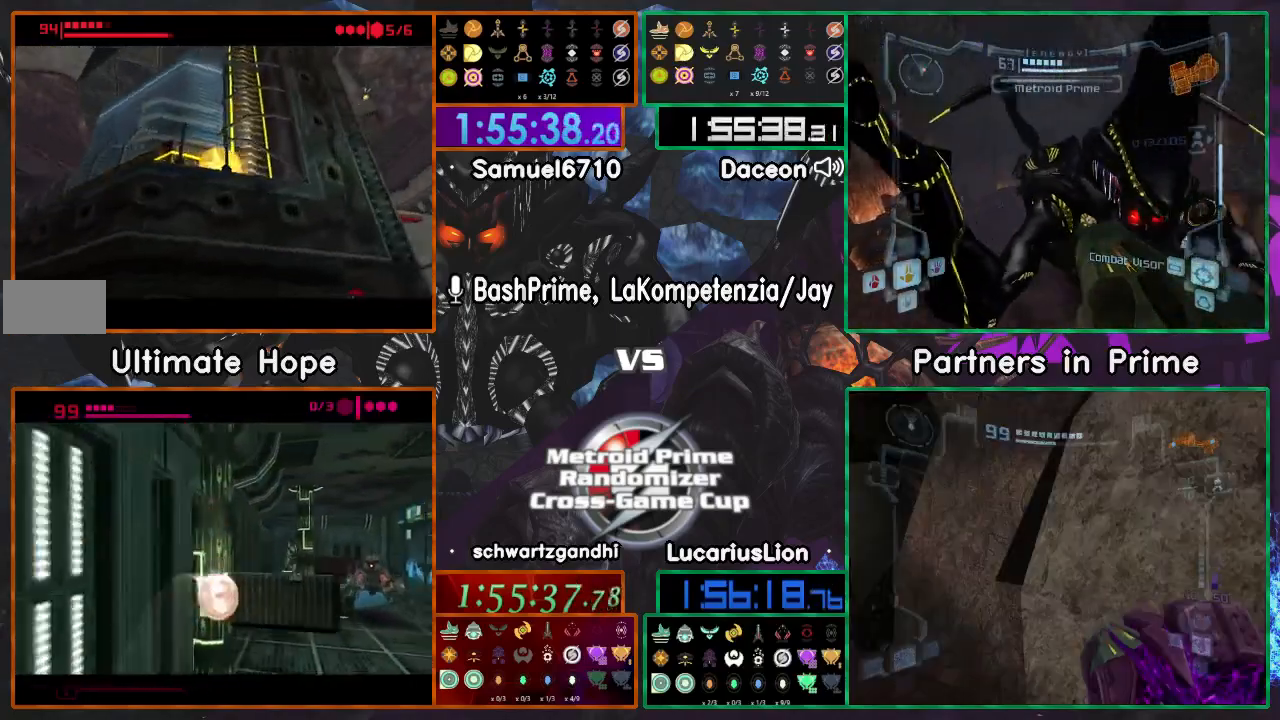
{"dt_ms": 500, "buttons": [], "left_stick": "right", "right_stick": "center", "events": [[250, "left_stick", "up-right"], [367, "left_stick", "right"]]}
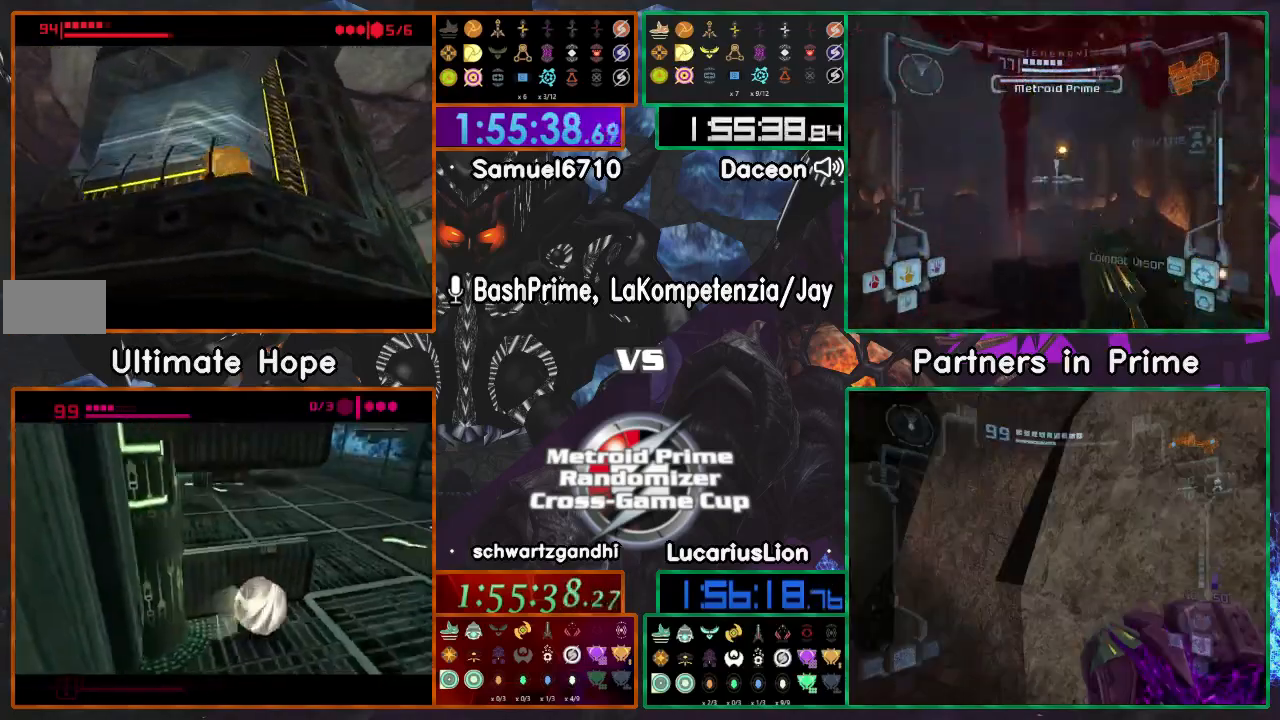
{"dt_ms": 500, "buttons": [], "left_stick": "up", "right_stick": "center", "events": [[267, "left_stick", "up-right"], [367, "left_stick", "up"]]}
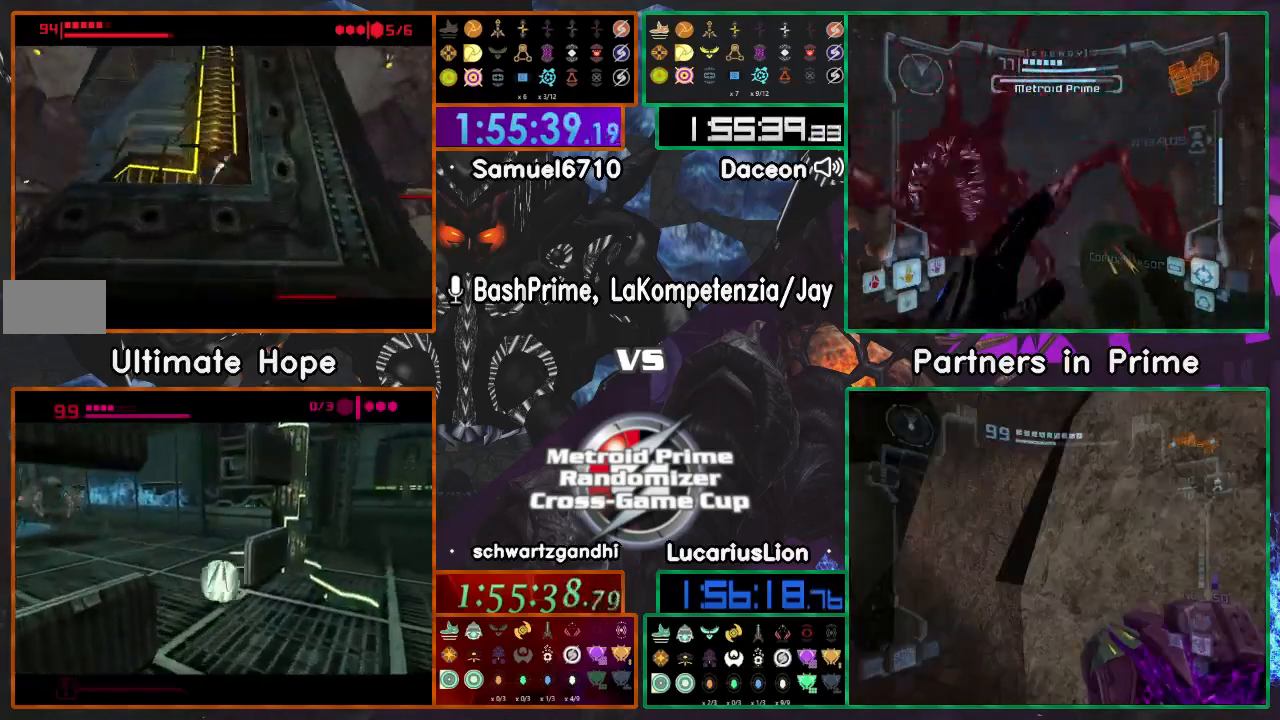
{"dt_ms": 500, "buttons": [], "left_stick": "up", "right_stick": "center", "events": []}
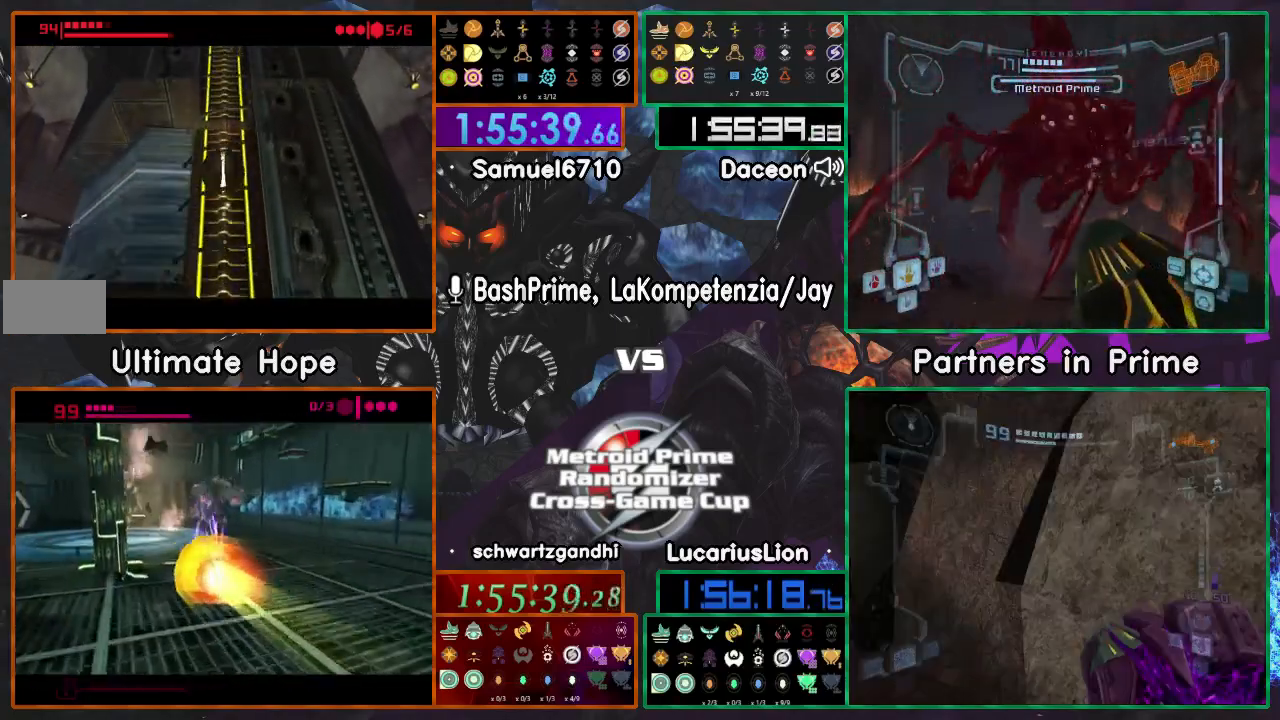
{"dt_ms": 500, "buttons": [], "left_stick": "up", "right_stick": "center", "events": []}
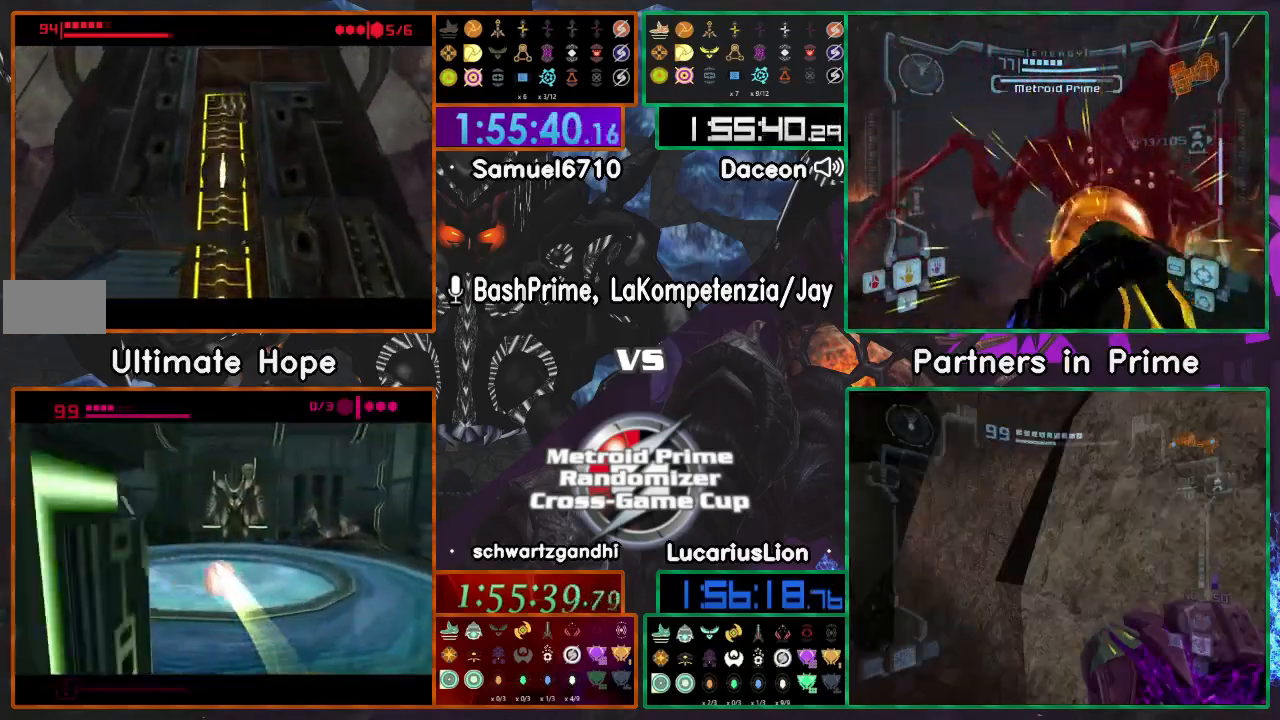
{"dt_ms": 500, "buttons": [], "left_stick": "up-right", "right_stick": "center", "events": [[283, "left_stick", "up-right"]]}
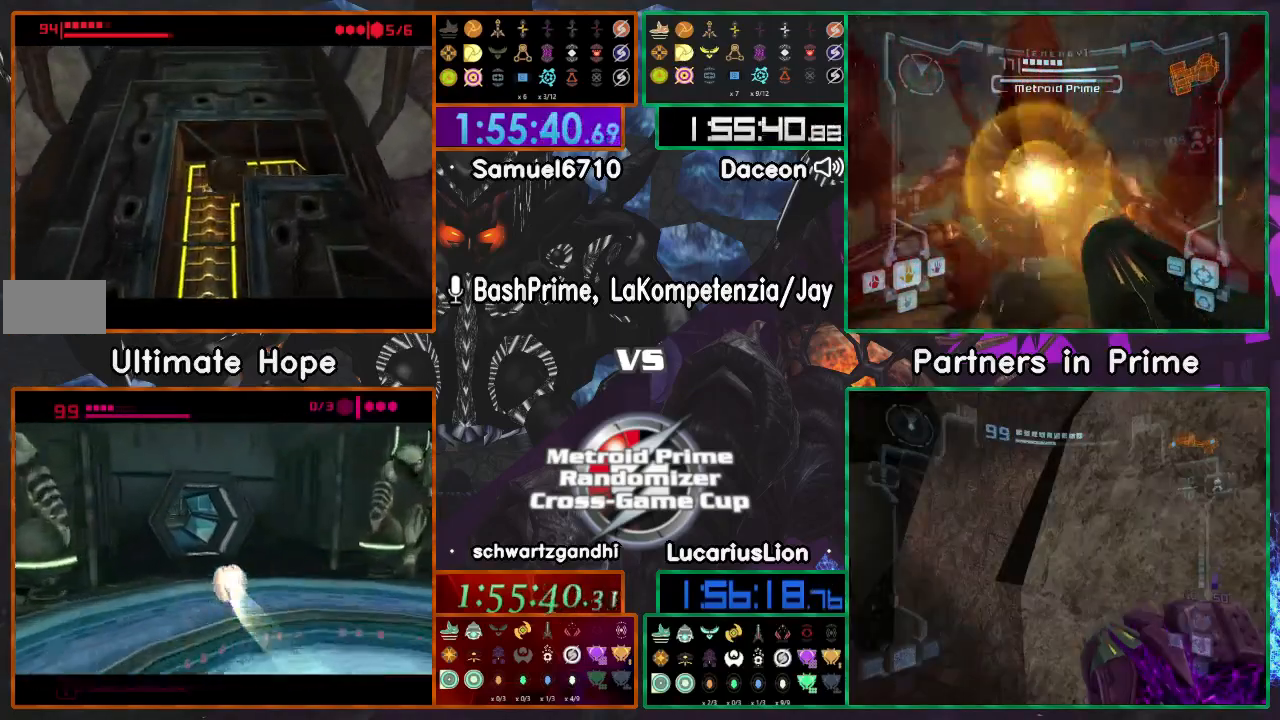
{"dt_ms": 500, "buttons": [], "left_stick": "up-right", "right_stick": "center", "events": []}
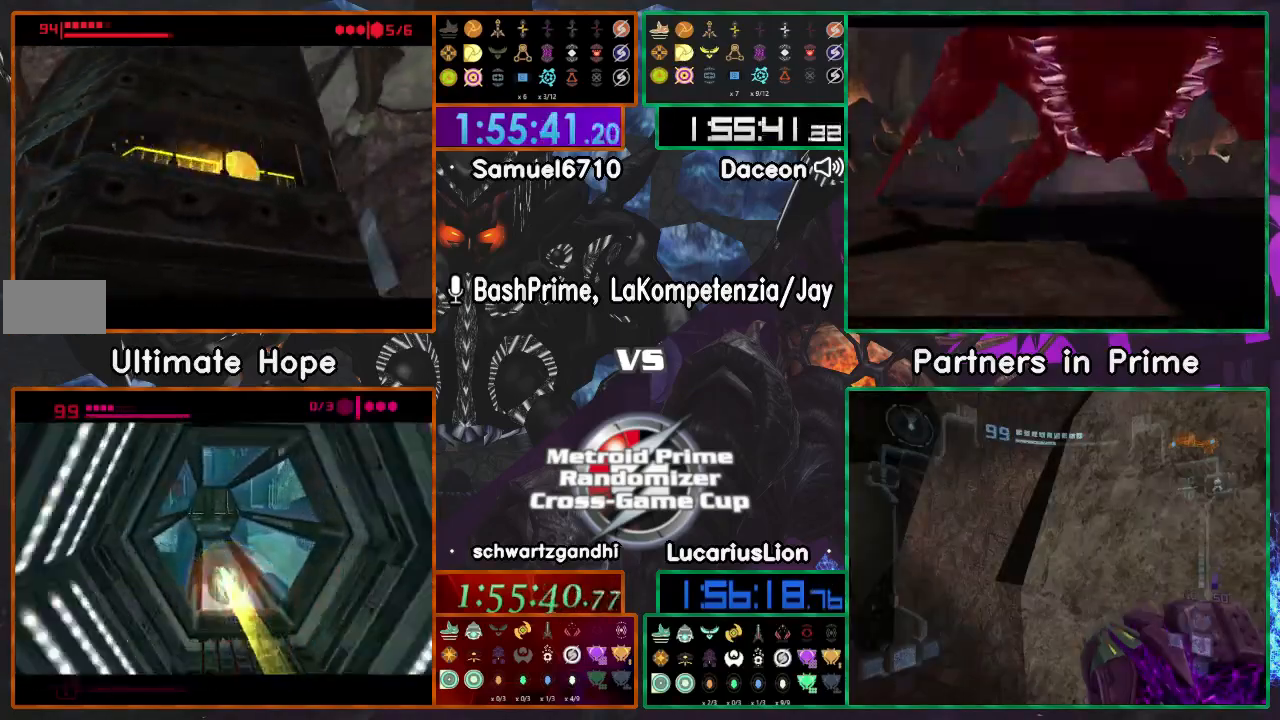
{"dt_ms": 500, "buttons": [], "left_stick": "up-right", "right_stick": "center", "events": []}
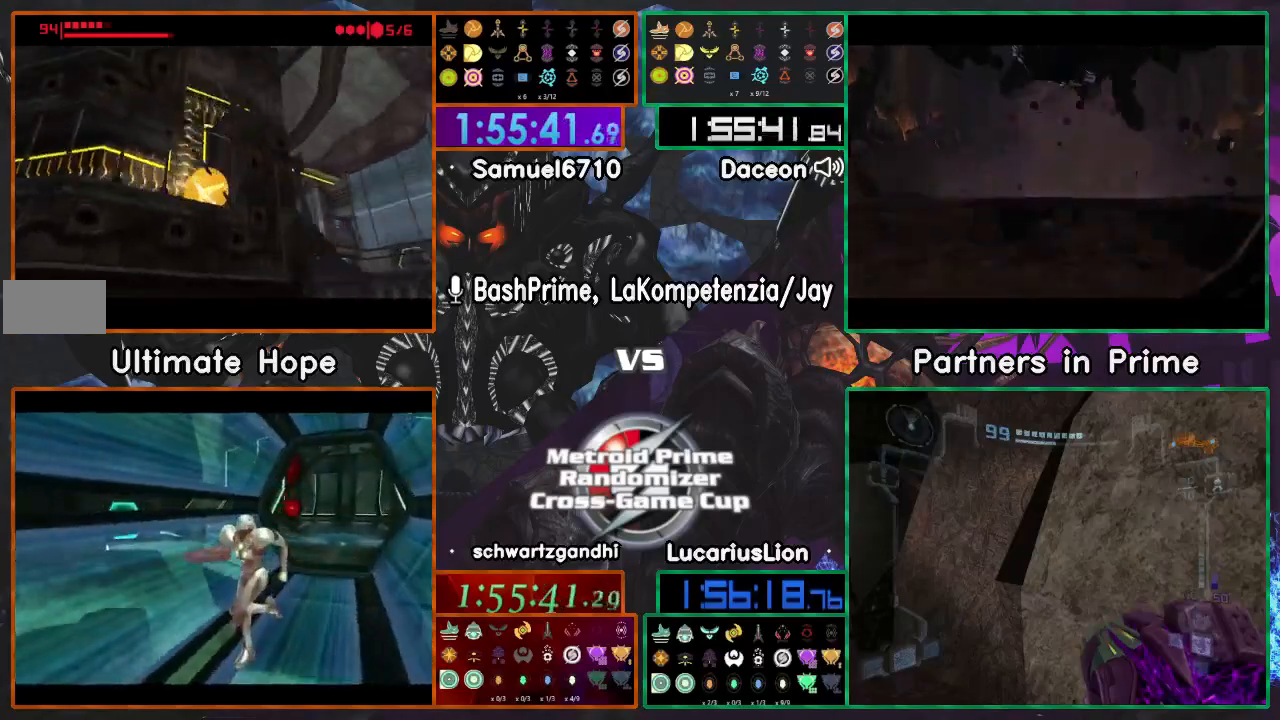
{"dt_ms": 500, "buttons": [], "left_stick": "up-right", "right_stick": "center", "events": []}
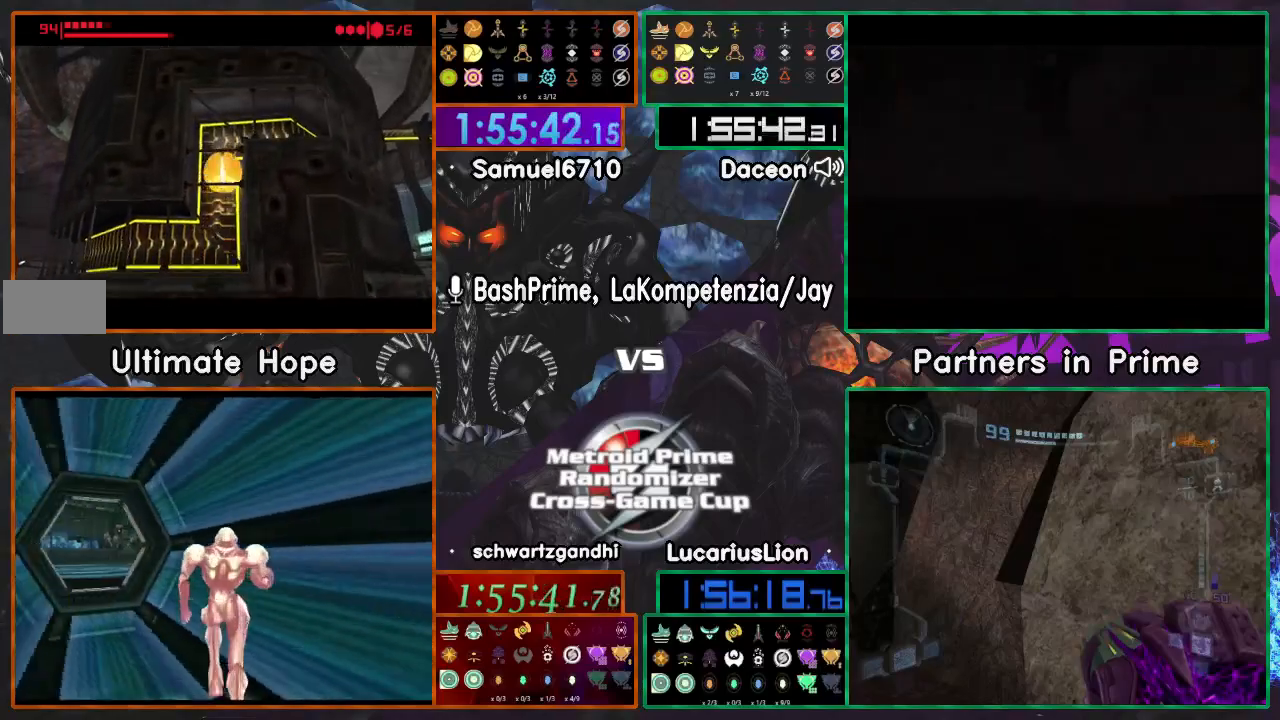
{"dt_ms": 500, "buttons": [], "left_stick": "up-right", "right_stick": "center", "events": []}
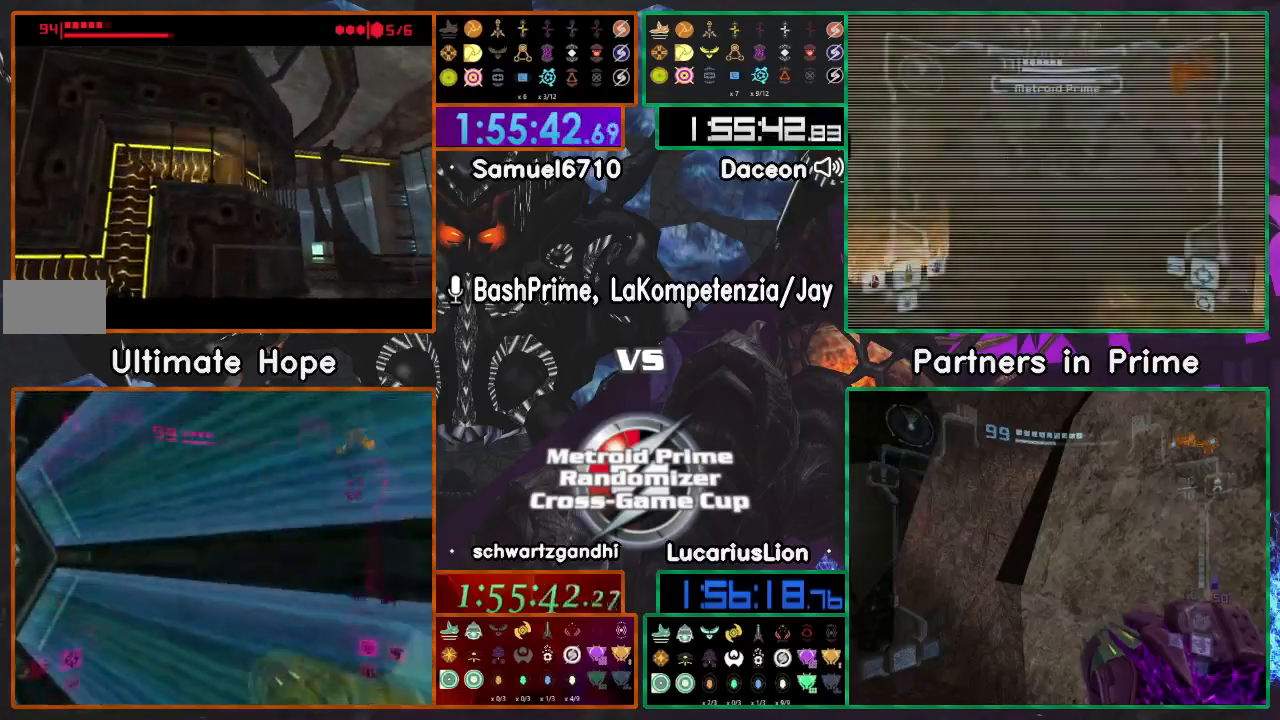
{"dt_ms": 500, "buttons": [], "left_stick": "up-right", "right_stick": "center", "events": []}
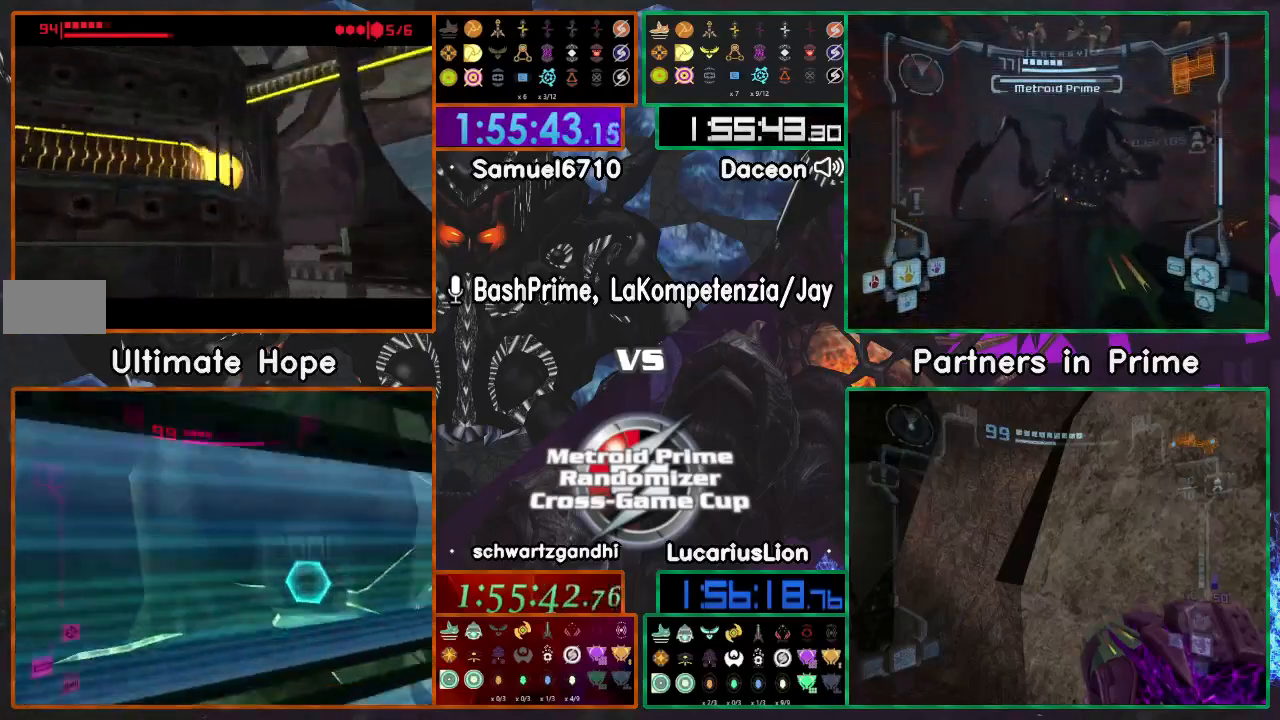
{"dt_ms": 500, "buttons": [], "left_stick": "up-right", "right_stick": "center", "events": []}
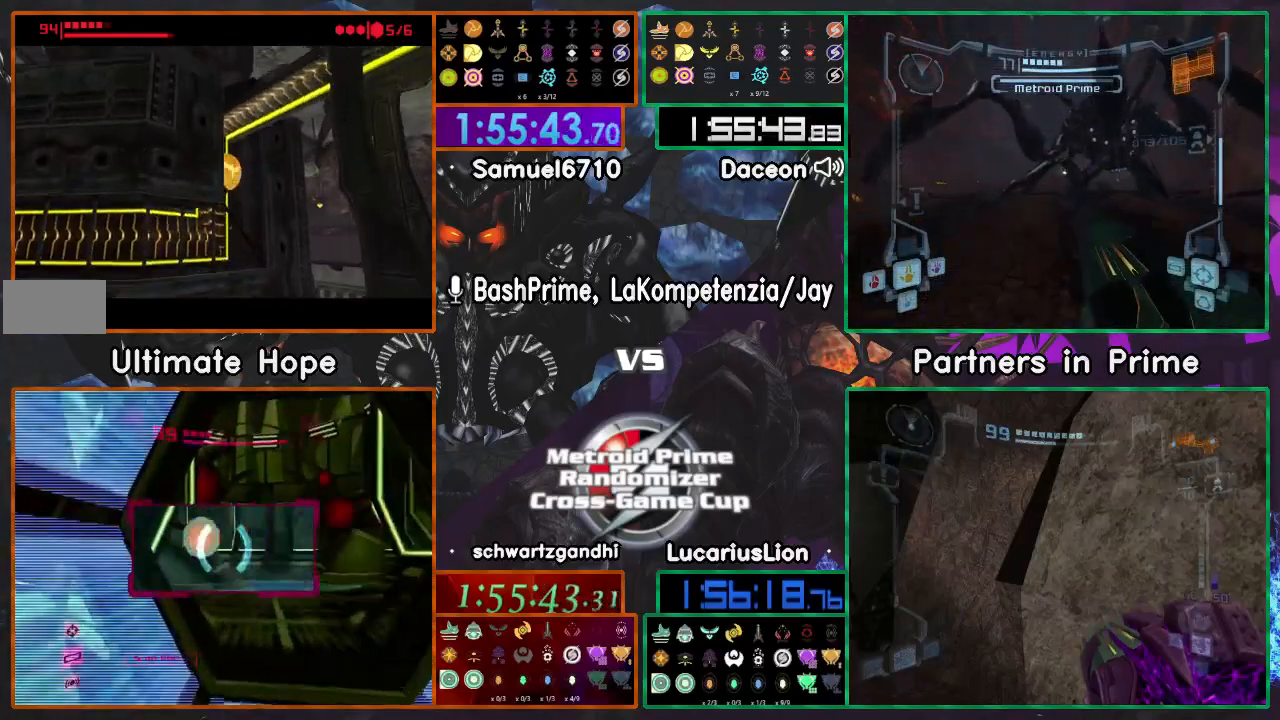
{"dt_ms": 1000, "buttons": [], "left_stick": "right", "right_stick": "center"}
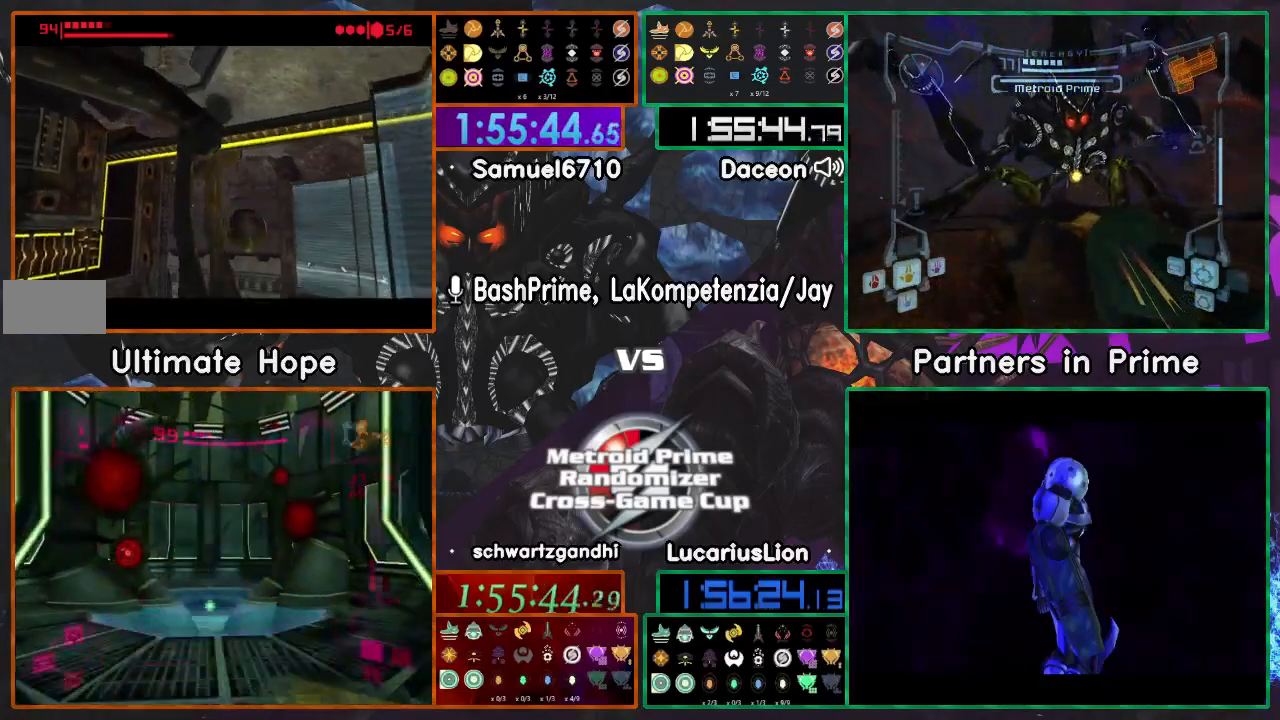
{"dt_ms": 500, "buttons": ["A"], "left_stick": "up", "right_stick": "center", "events": [[17, "X", "down"], [83, "X", "up"], [150, "X", "down"], [233, "X", "up"], [250, "left_stick", "up-right"], [367, "left_stick", "up"], [400, "A", "down"]]}
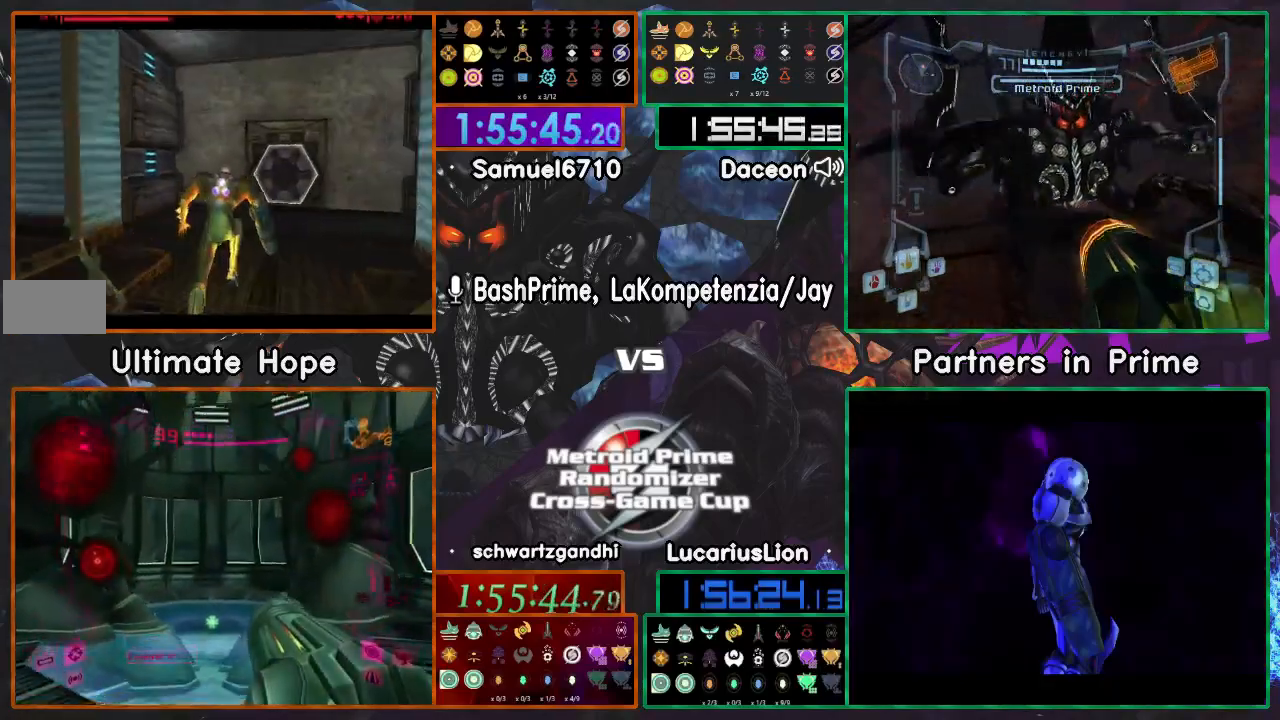
{"dt_ms": 500, "buttons": ["A"], "left_stick": "up", "right_stick": "center", "events": []}
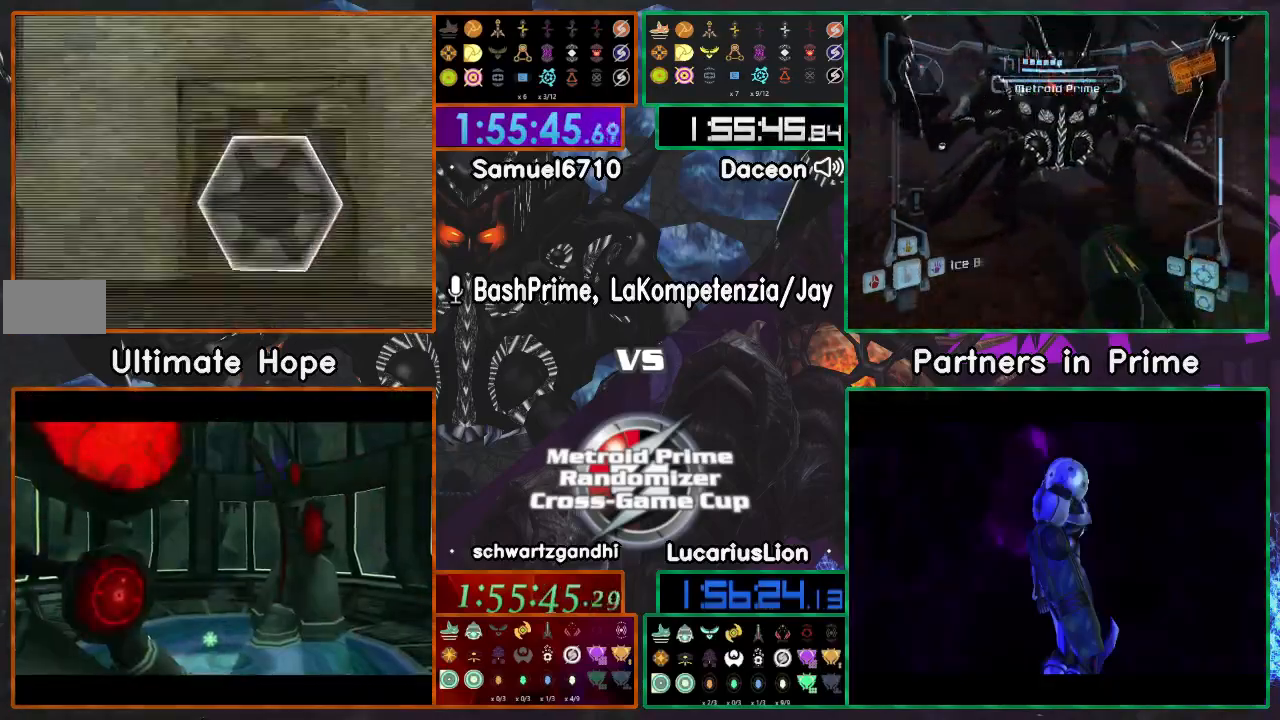
{"dt_ms": 500, "buttons": ["A"], "left_stick": "up-right", "right_stick": "center"}